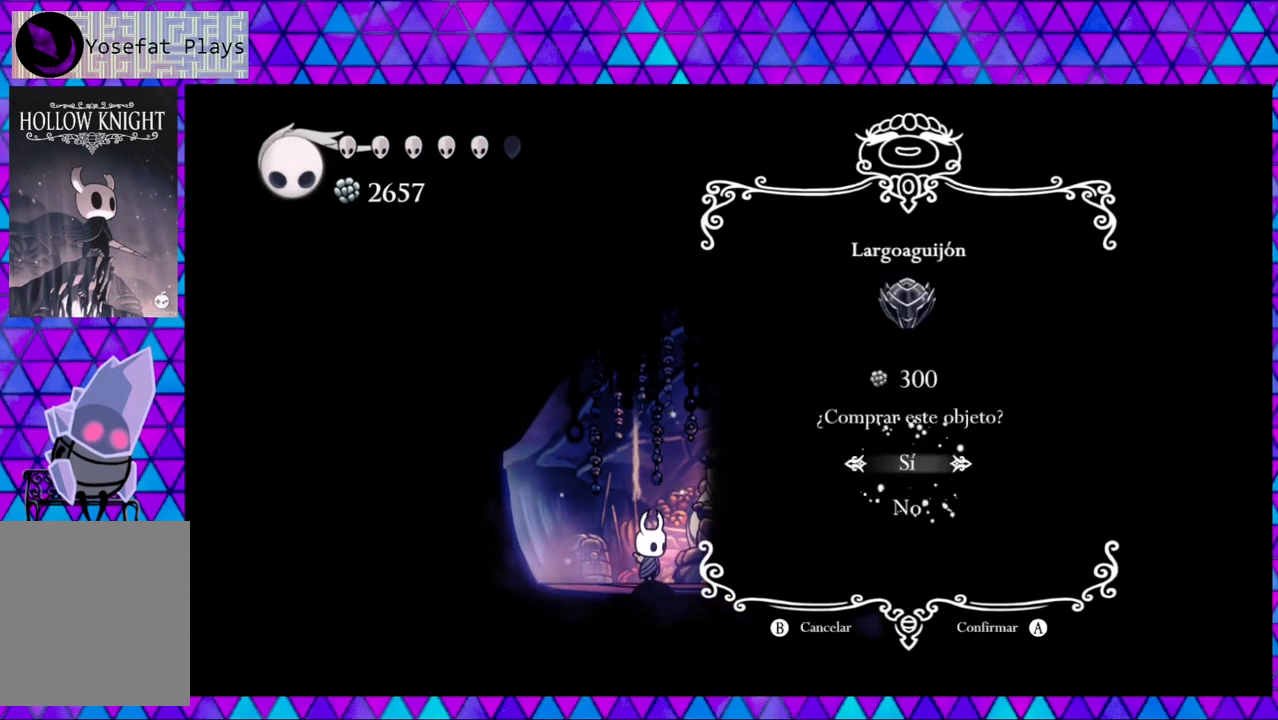
Gameplay with a controller (Nintendo layout); each line is a JSON object with the inputs held at the frame after it. "events" lists button and stick changes between this image and that frame as [ms after this image, input, new state], when the widget could be followed in between. Not read: L3 R3.
{"buttons": [], "left_stick": "center", "right_stick": "center", "events": []}
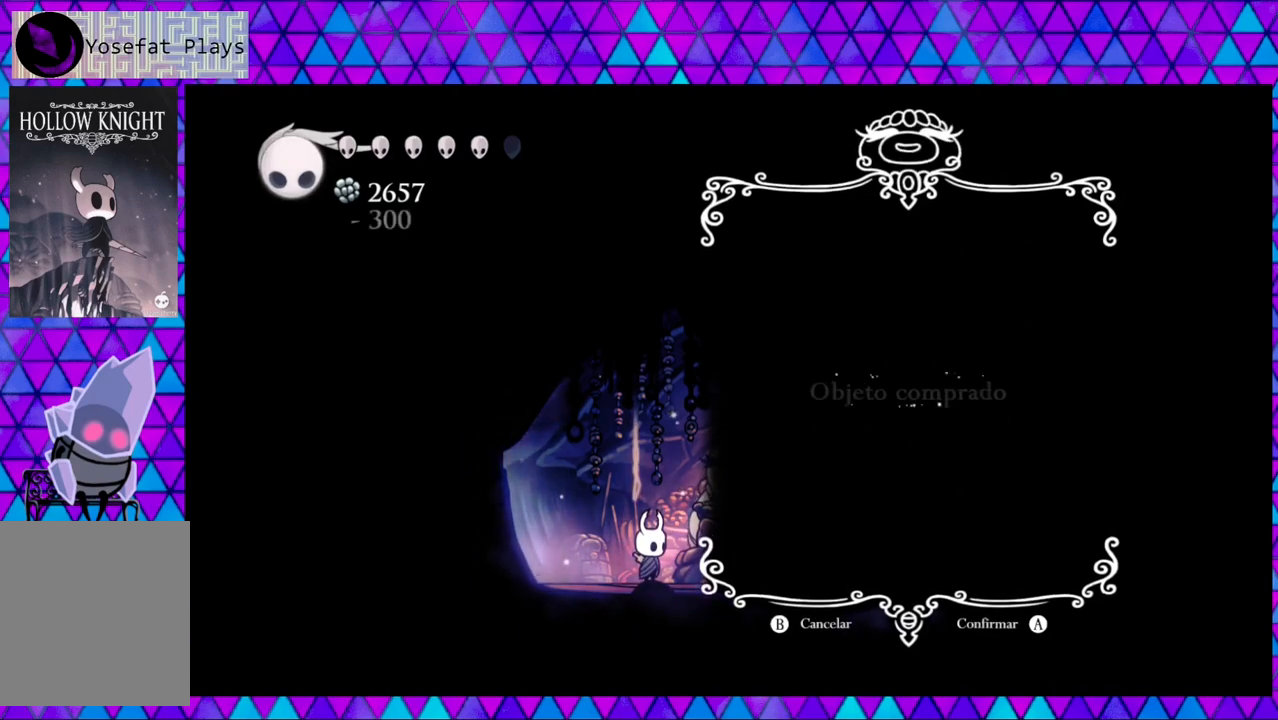
{"buttons": [], "left_stick": "center", "right_stick": "center", "events": []}
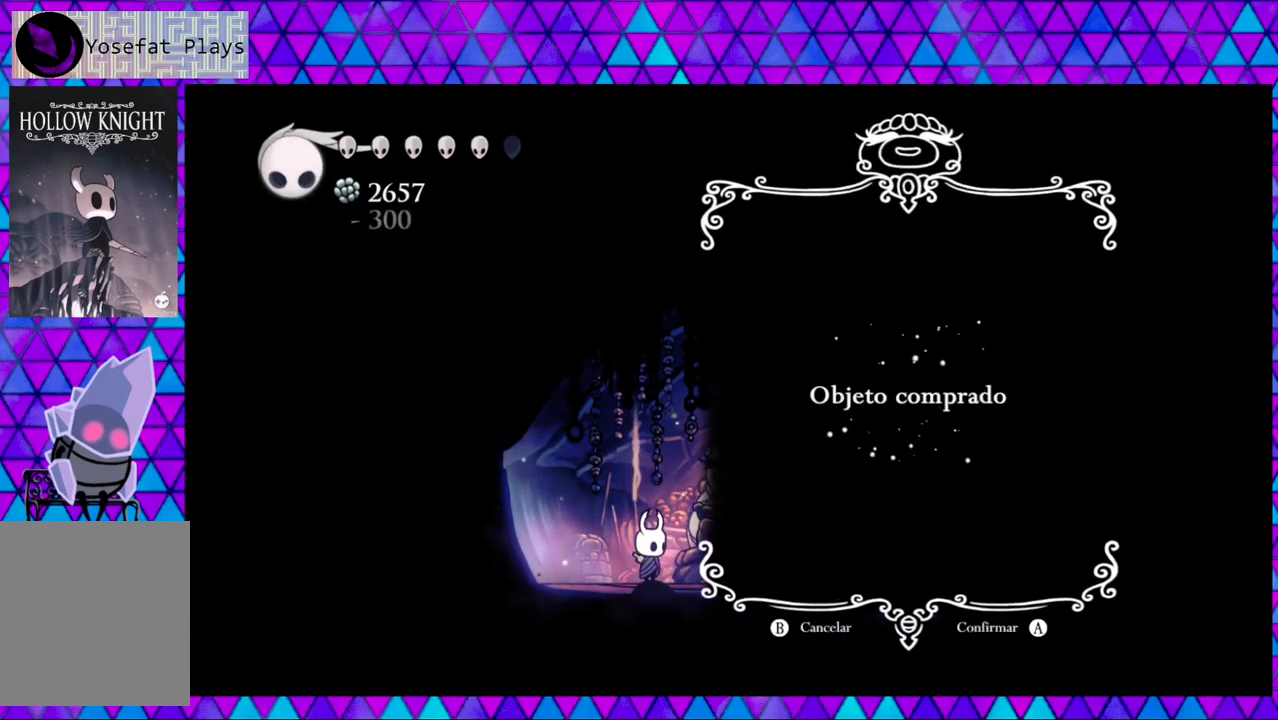
{"buttons": [], "left_stick": "center", "right_stick": "center", "events": []}
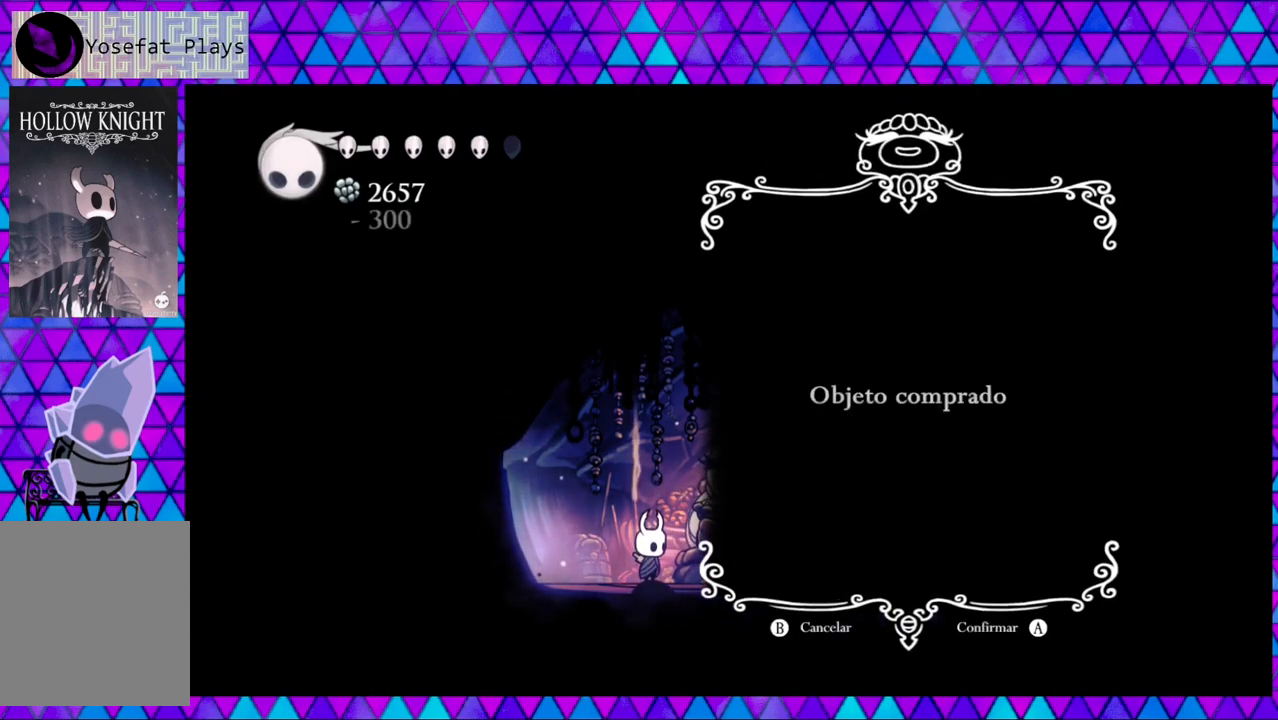
{"buttons": [], "left_stick": "center", "right_stick": "center", "events": []}
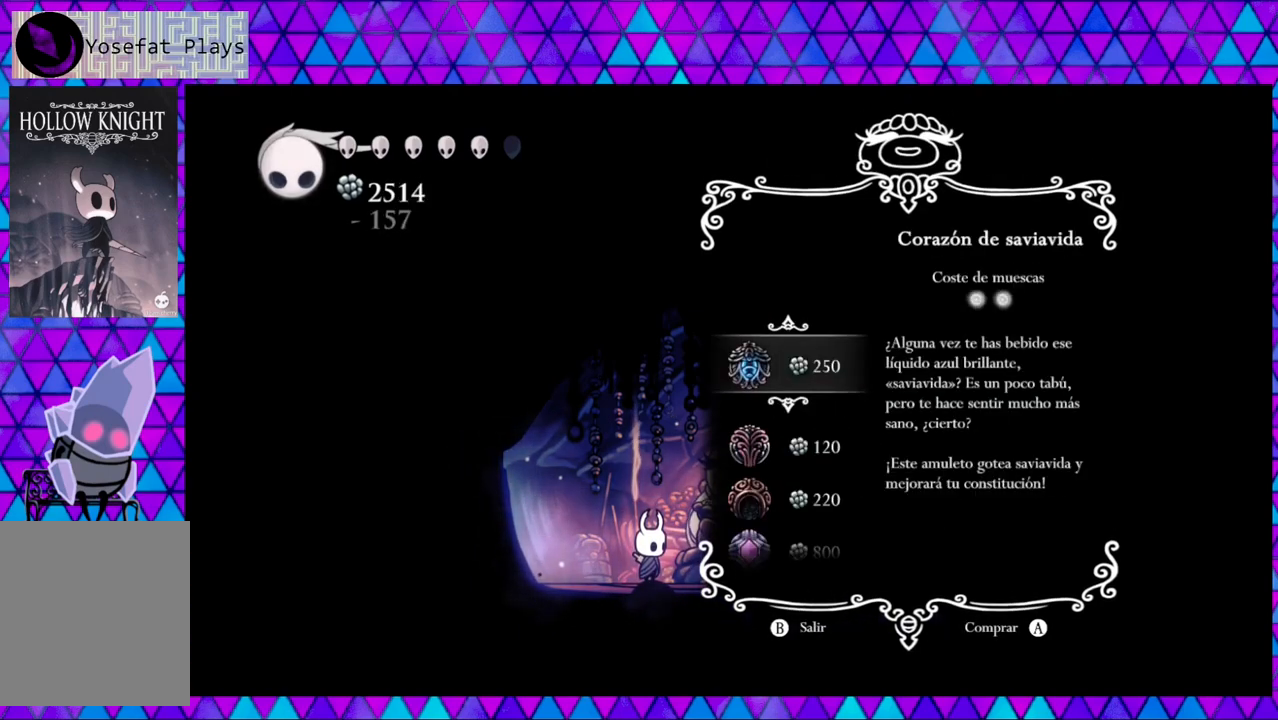
{"buttons": [], "left_stick": "center", "right_stick": "center", "events": []}
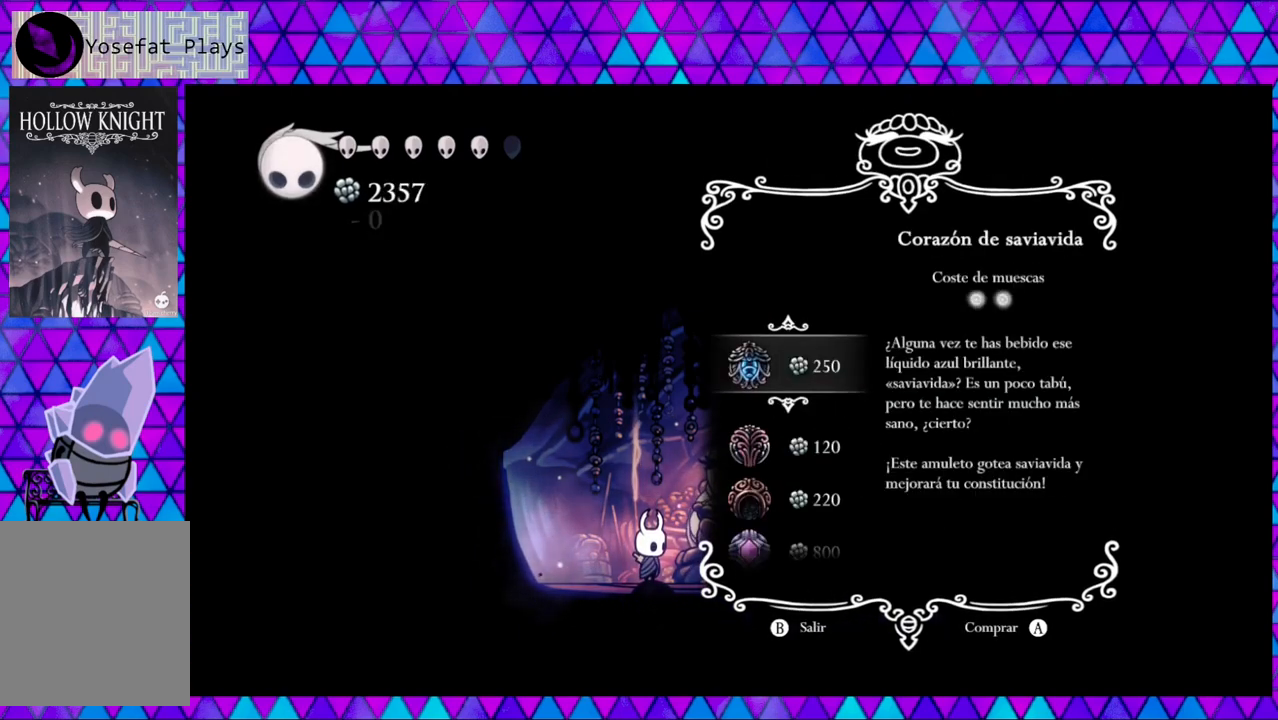
{"buttons": [], "left_stick": "center", "right_stick": "center", "events": []}
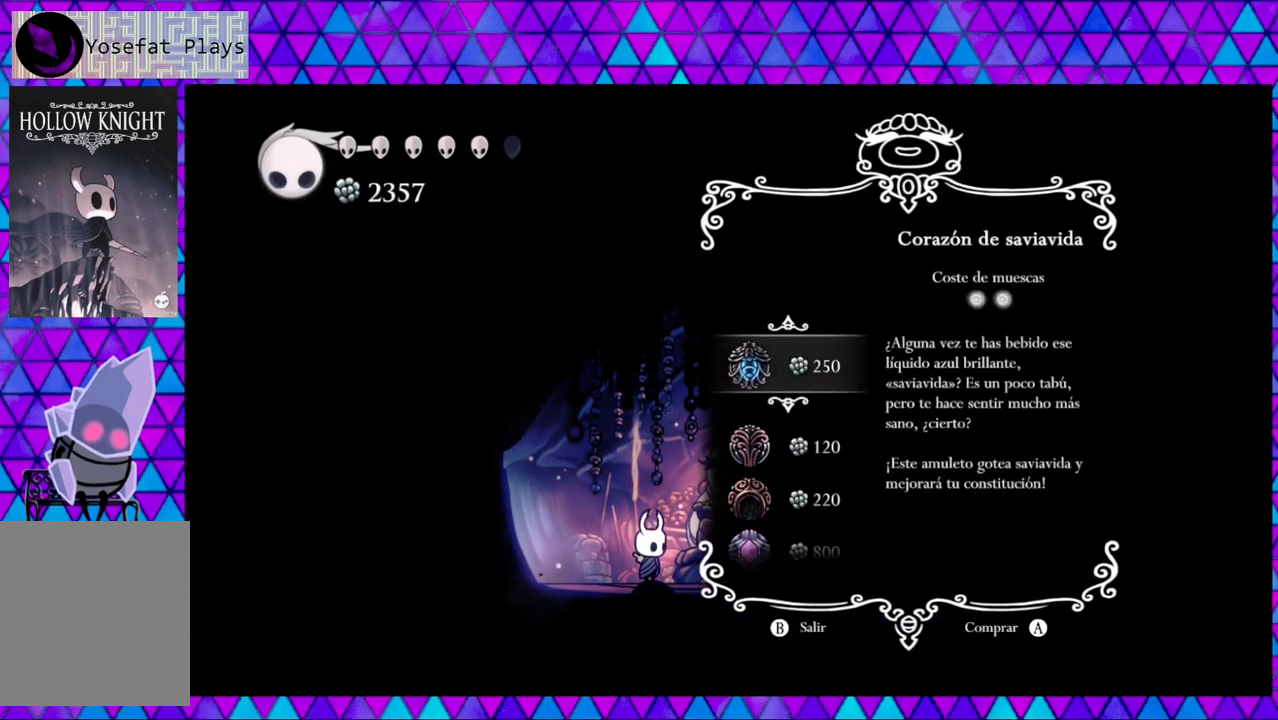
{"buttons": [], "left_stick": "center", "right_stick": "center", "events": []}
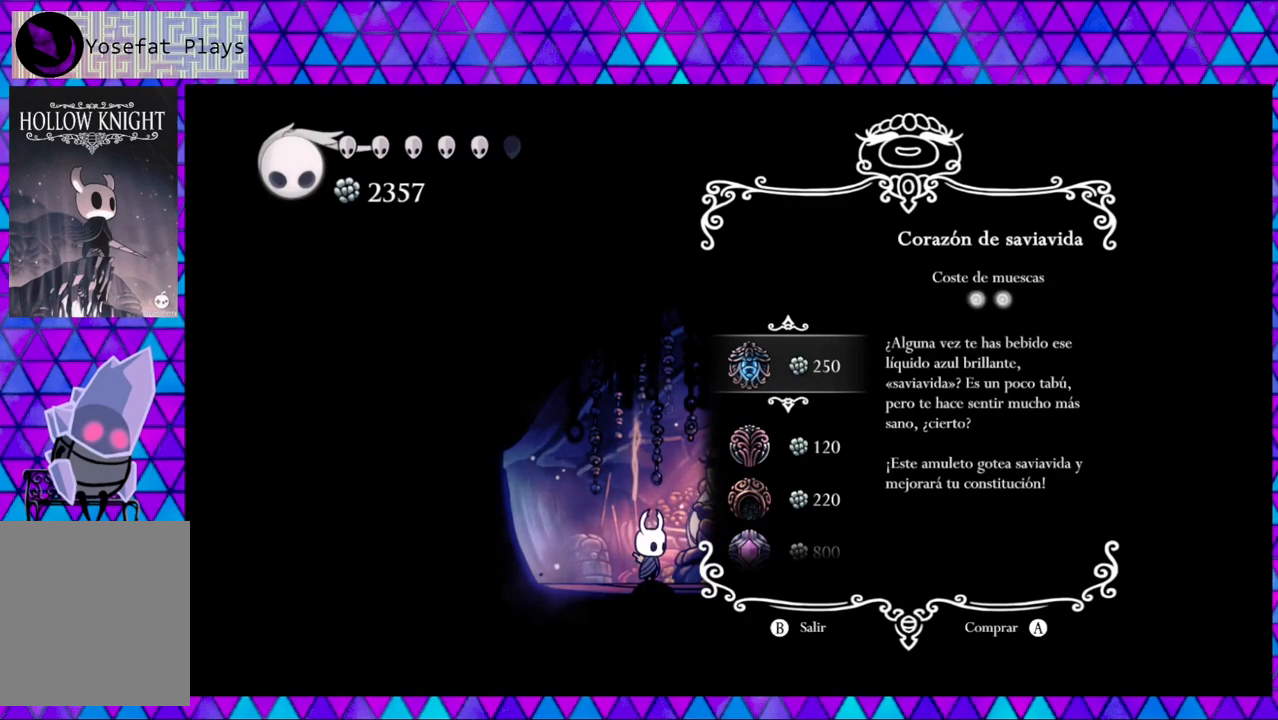
{"buttons": [], "left_stick": "center", "right_stick": "center", "events": [[133, "DPAD_DOWN", "down"], [283, "DPAD_DOWN", "up"]]}
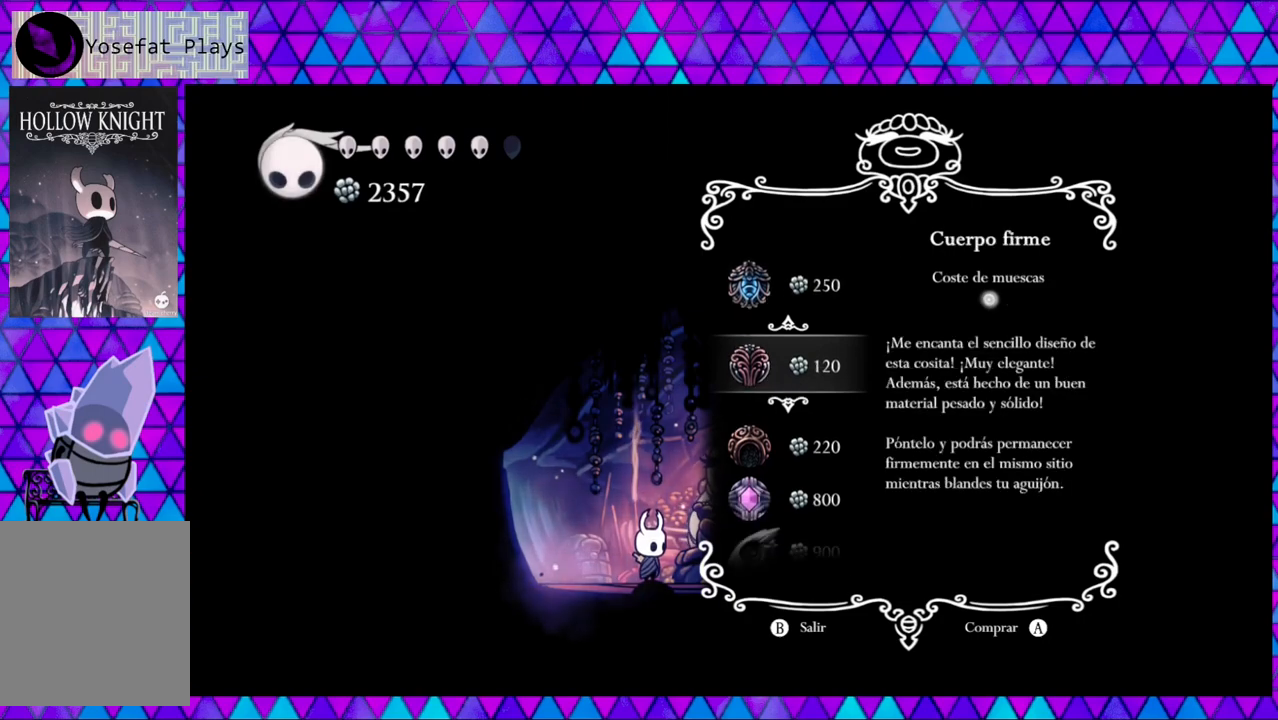
{"buttons": [], "left_stick": "center", "right_stick": "center", "events": []}
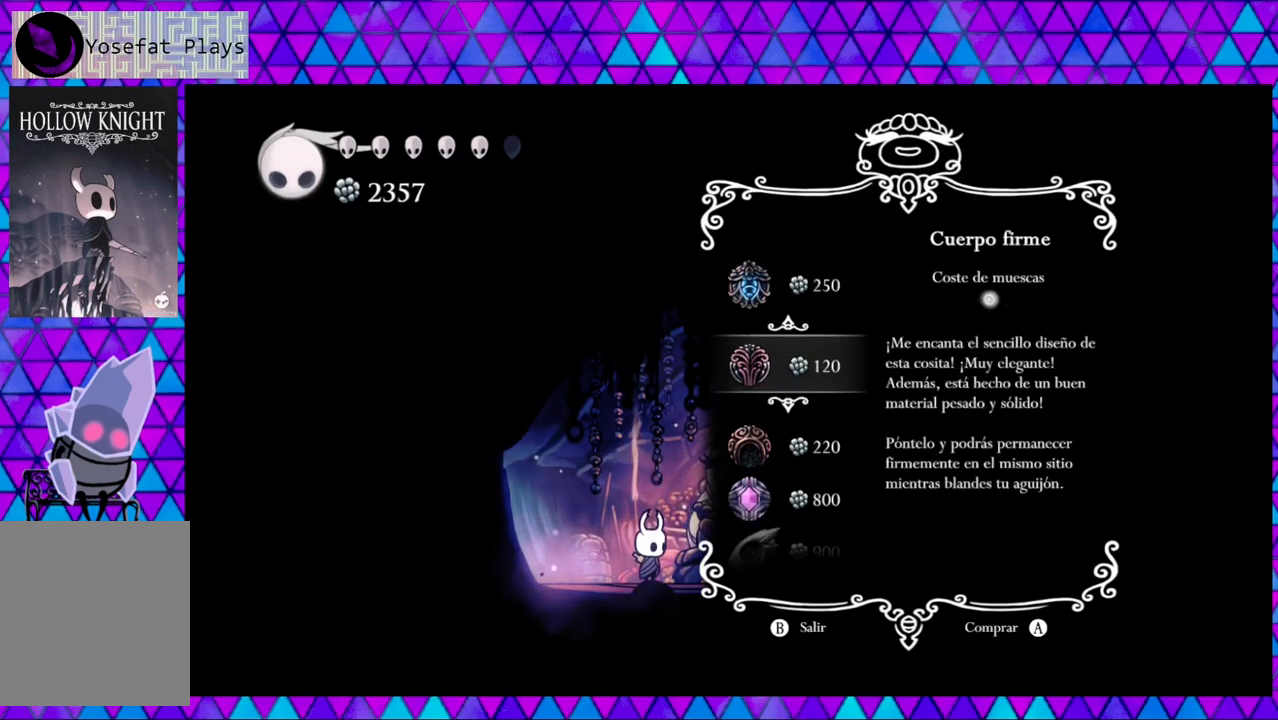
{"buttons": [], "left_stick": "center", "right_stick": "center", "events": [[67, "DPAD_DOWN", "down"], [200, "DPAD_DOWN", "up"]]}
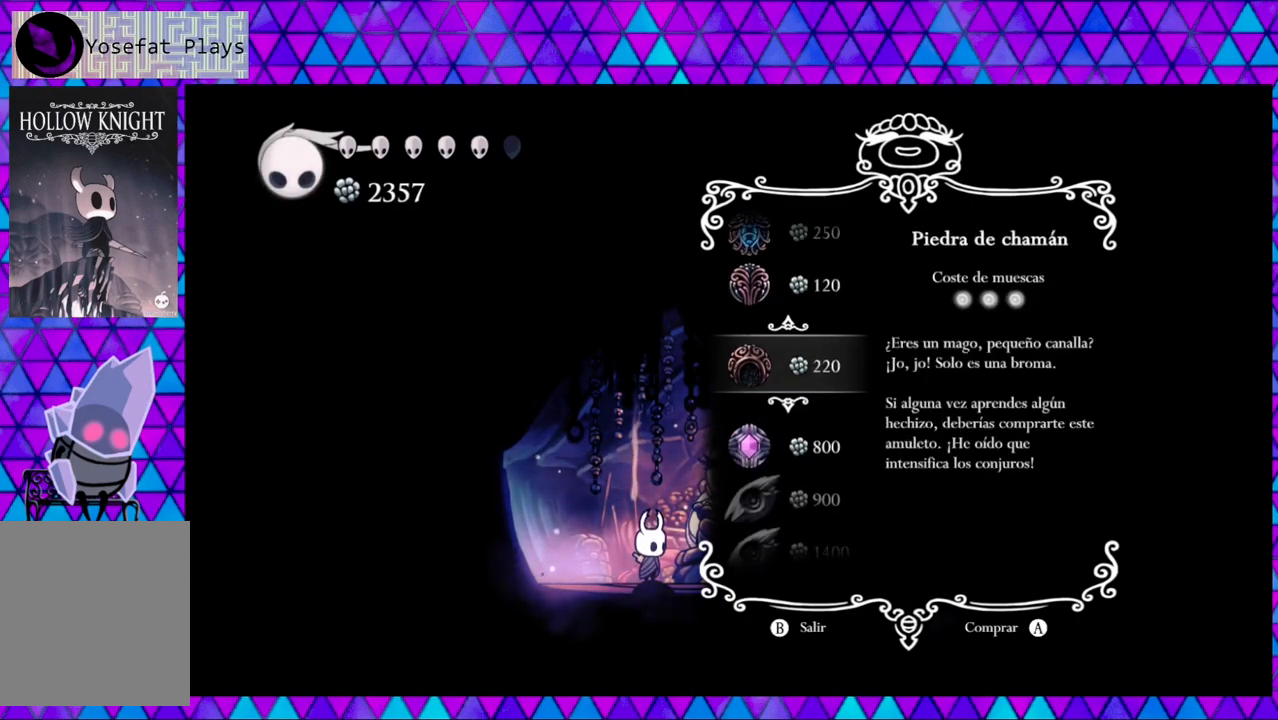
{"buttons": [], "left_stick": "center", "right_stick": "center", "events": []}
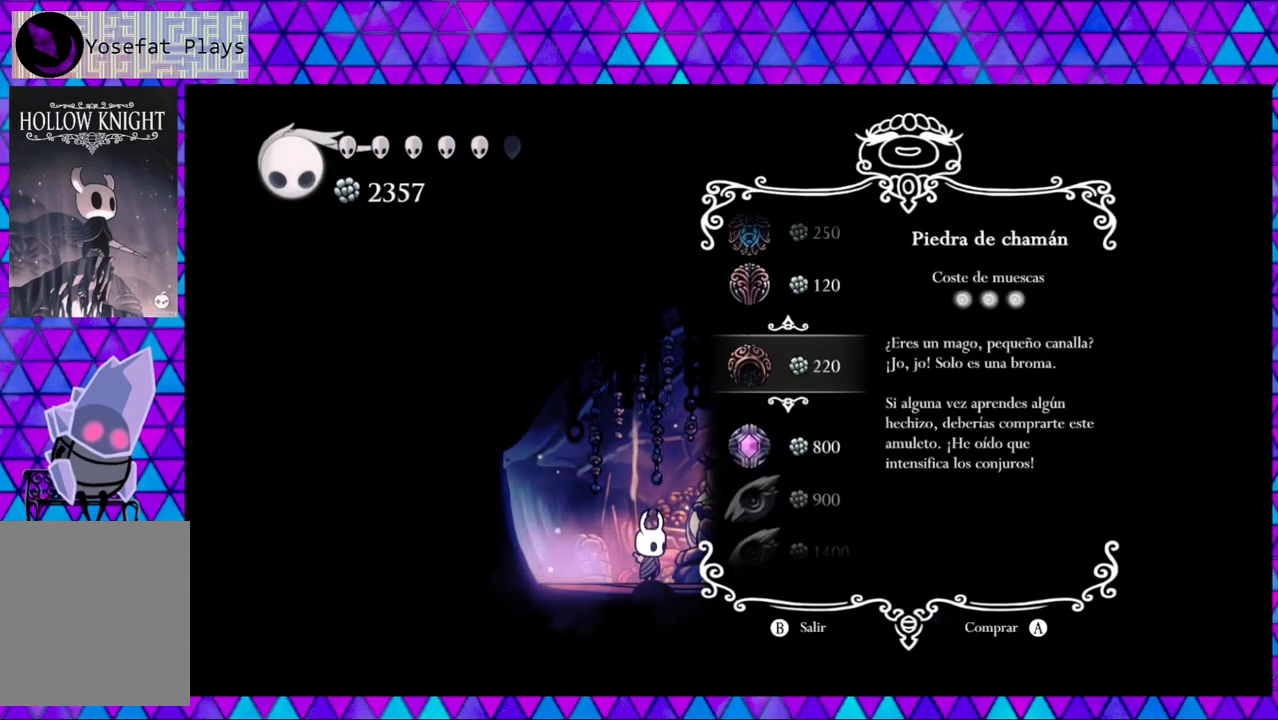
{"buttons": [], "left_stick": "center", "right_stick": "center", "events": []}
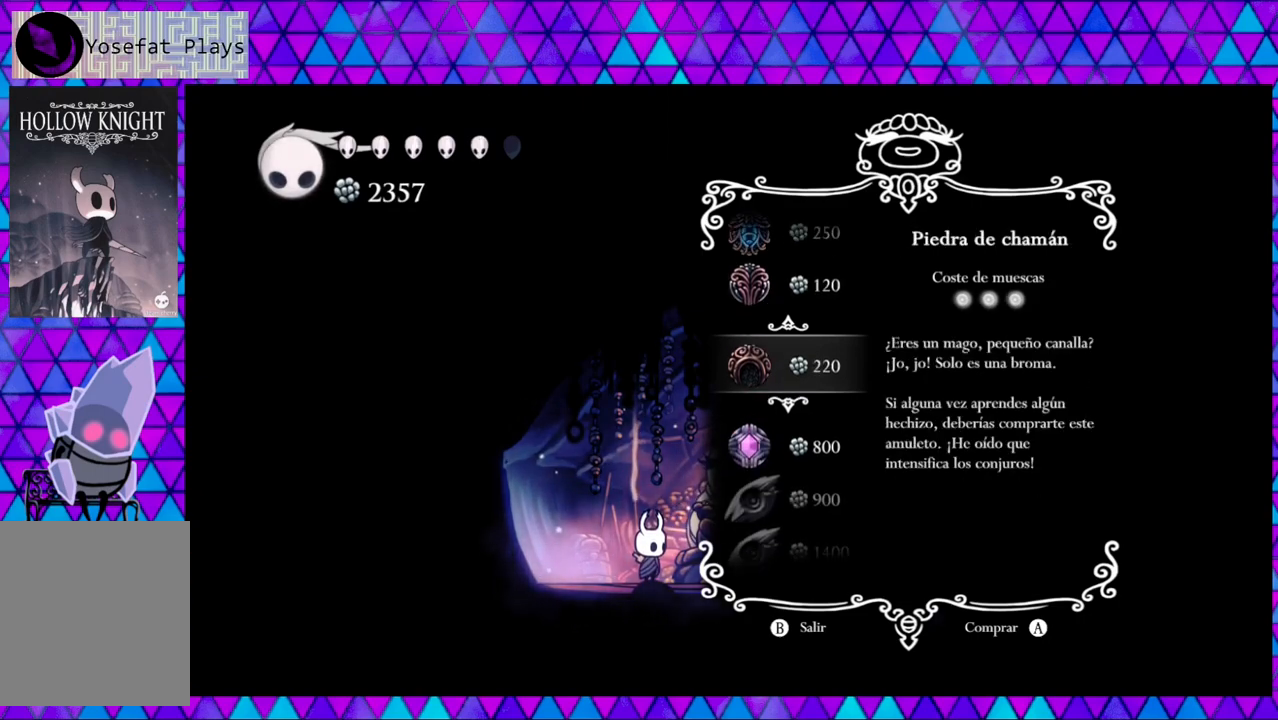
{"buttons": [], "left_stick": "center", "right_stick": "center", "events": []}
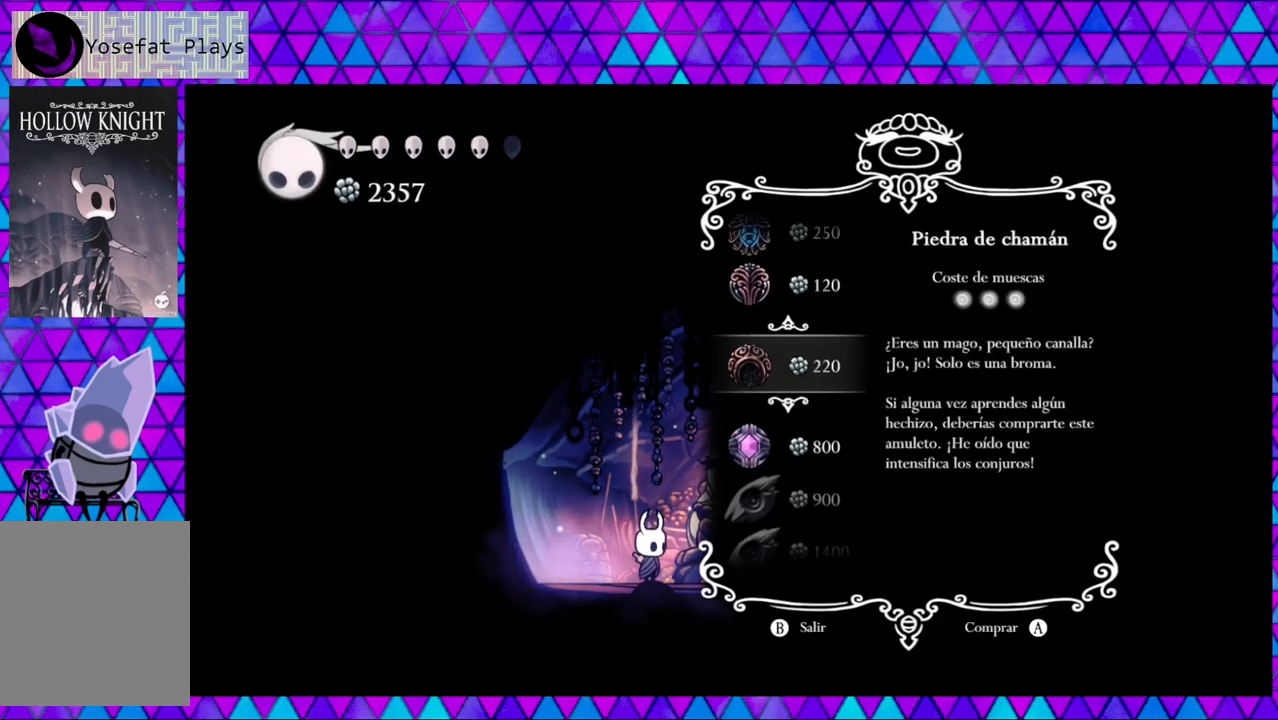
{"buttons": [], "left_stick": "center", "right_stick": "center", "events": []}
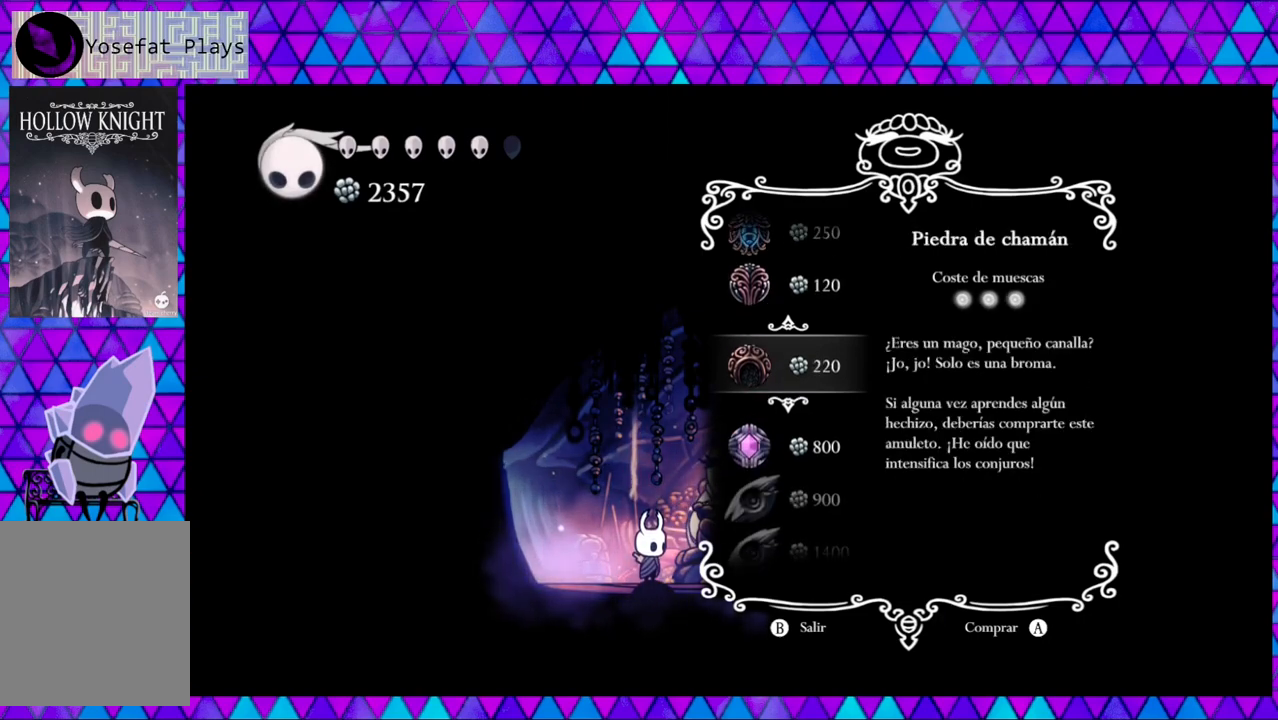
{"buttons": [], "left_stick": "center", "right_stick": "center", "events": []}
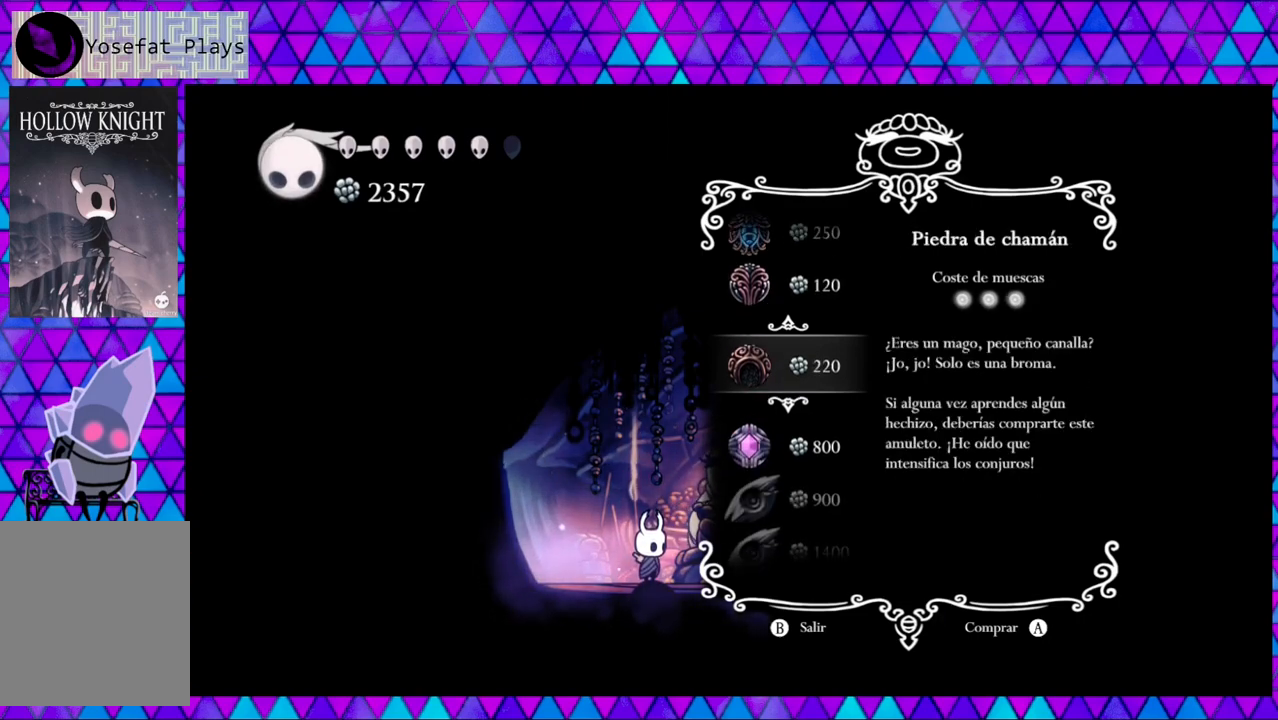
{"buttons": [], "left_stick": "center", "right_stick": "center", "events": []}
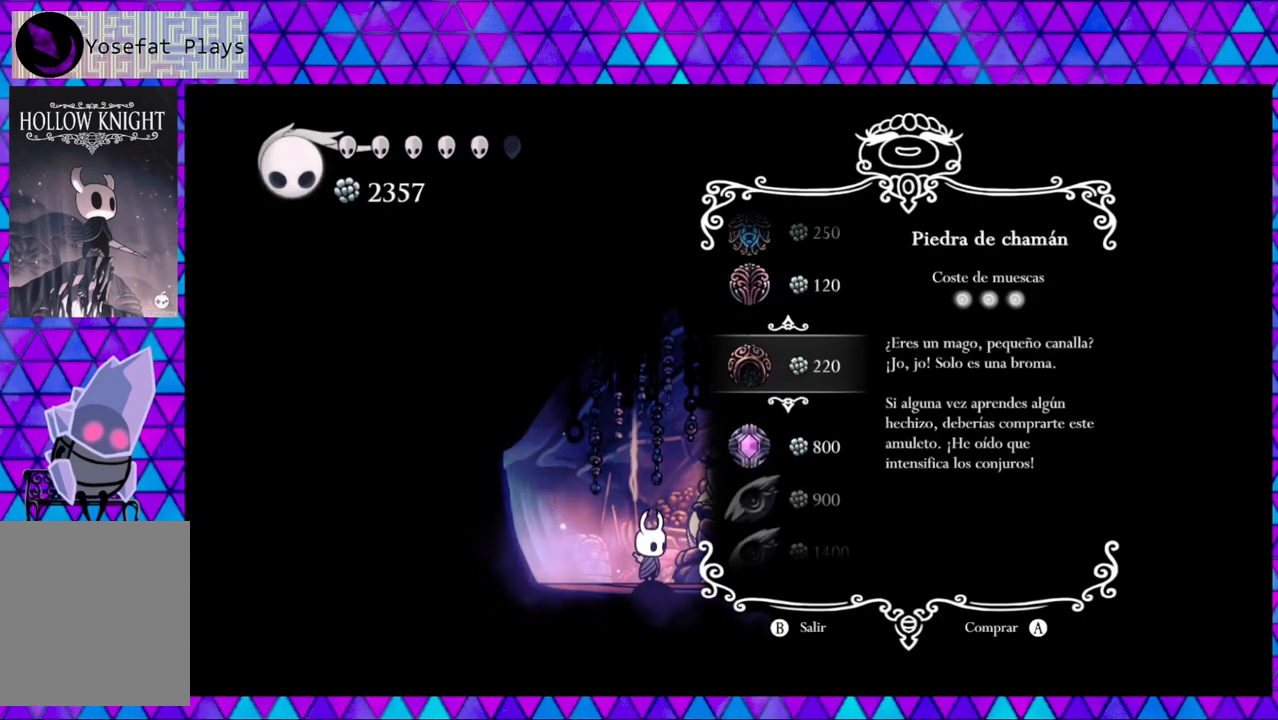
{"buttons": [], "left_stick": "center", "right_stick": "center", "events": []}
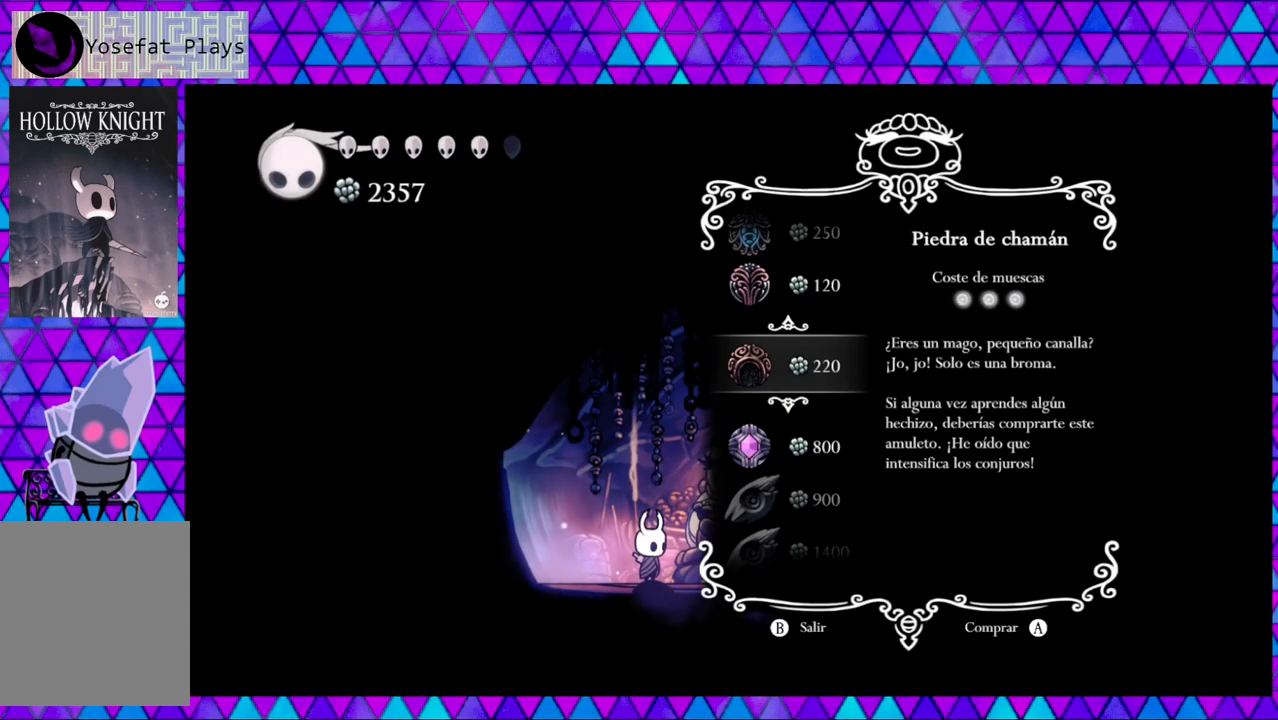
{"buttons": [], "left_stick": "center", "right_stick": "center", "events": []}
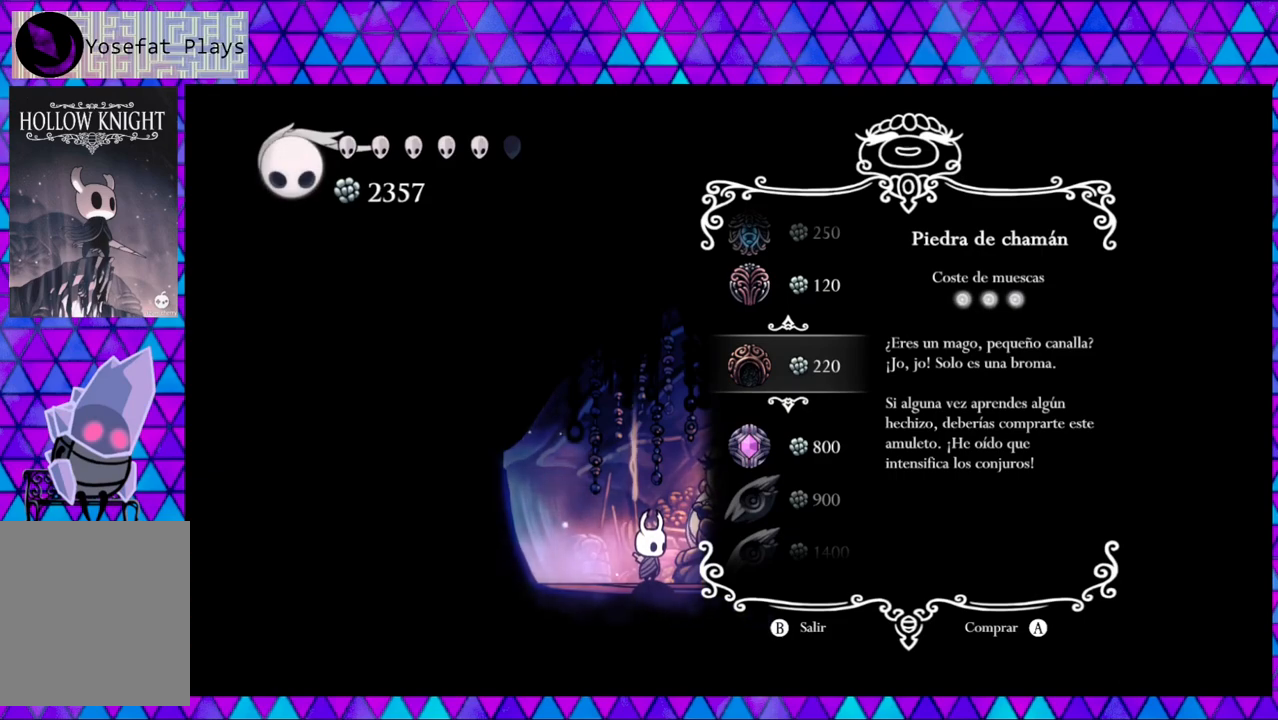
{"buttons": [], "left_stick": "center", "right_stick": "center", "events": []}
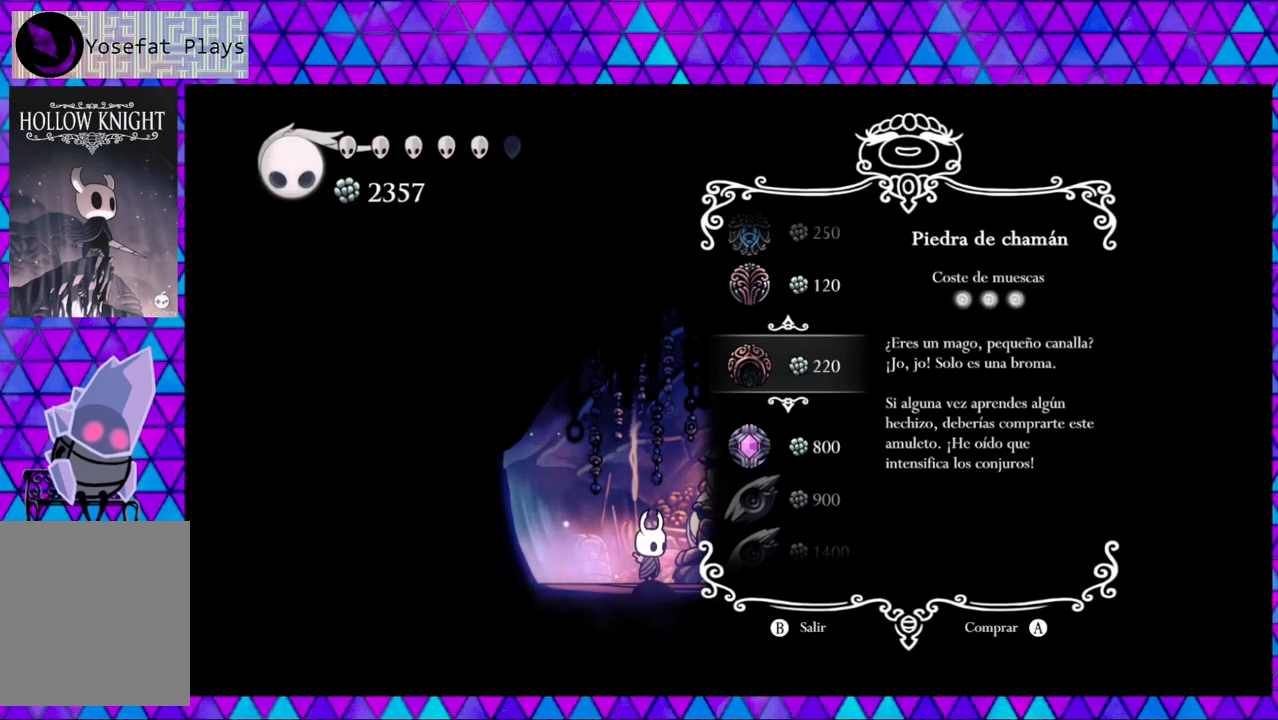
{"buttons": ["DPAD_DOWN"], "left_stick": "center", "right_stick": "center", "events": [[500, "DPAD_DOWN", "down"]]}
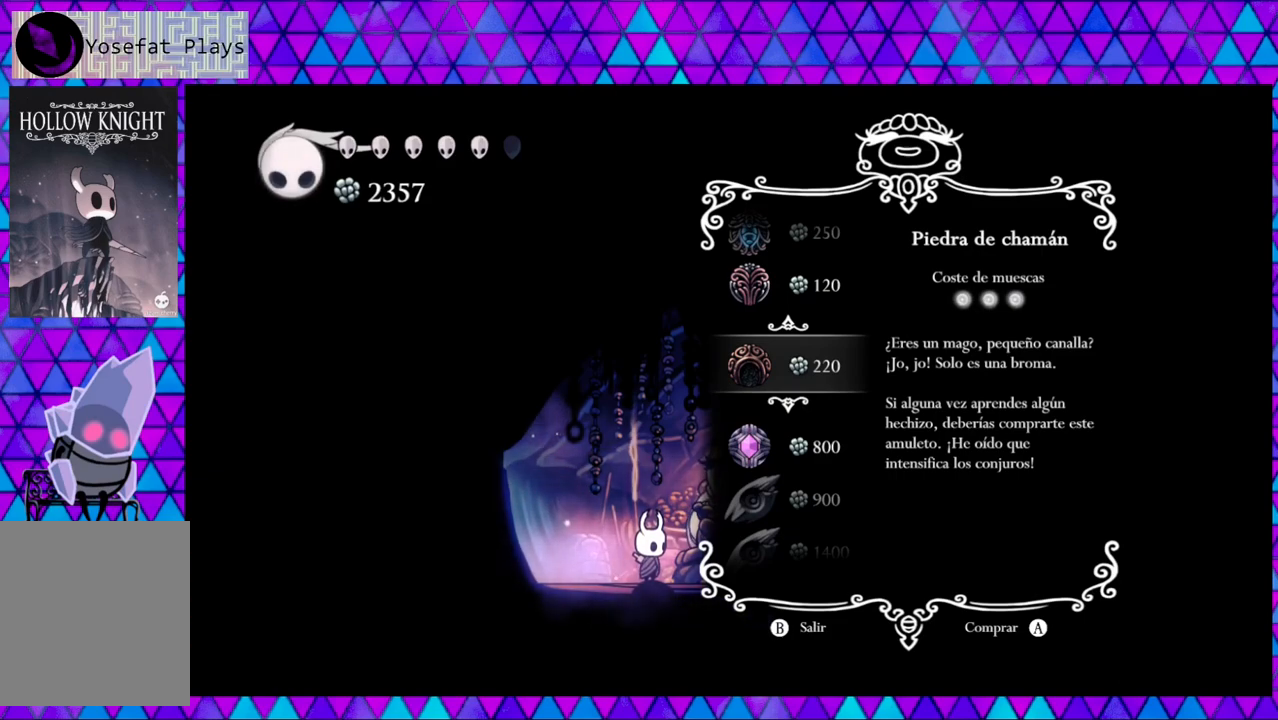
{"buttons": [], "left_stick": "center", "right_stick": "center", "events": [[83, "DPAD_DOWN", "up"]]}
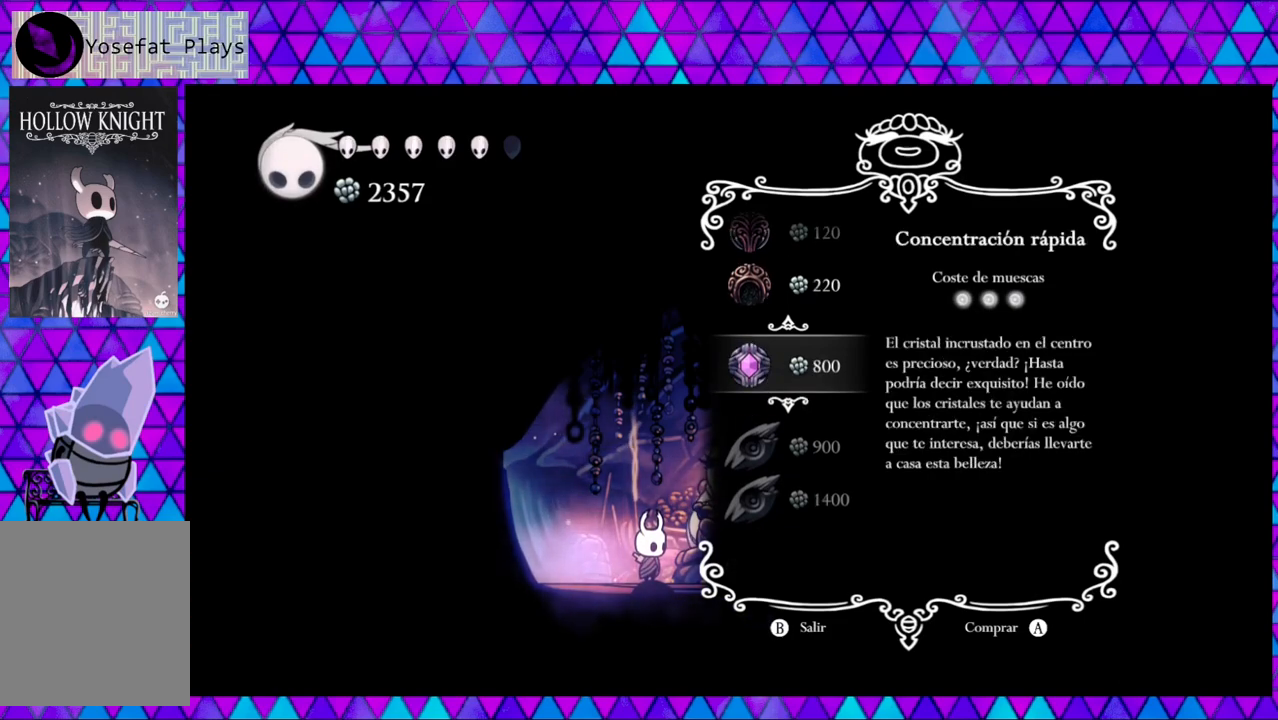
{"buttons": [], "left_stick": "center", "right_stick": "center", "events": []}
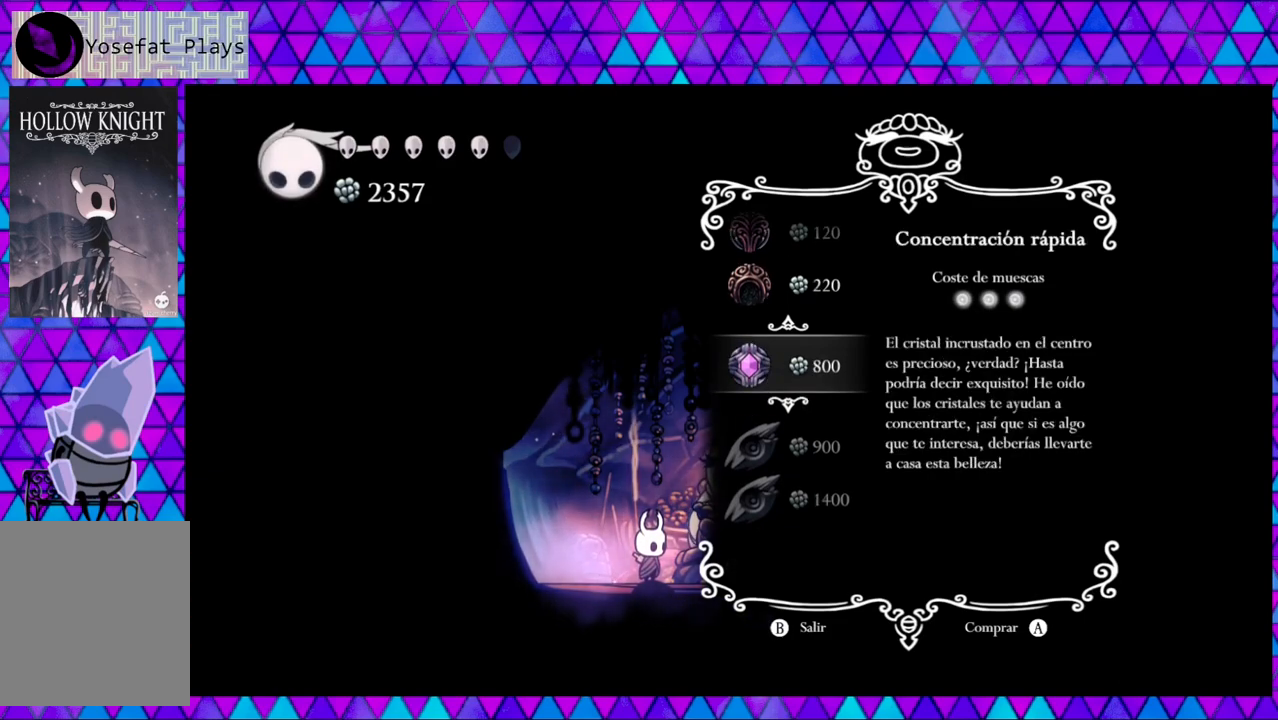
{"buttons": ["DPAD_UP"], "left_stick": "center", "right_stick": "center", "events": [[500, "DPAD_UP", "down"]]}
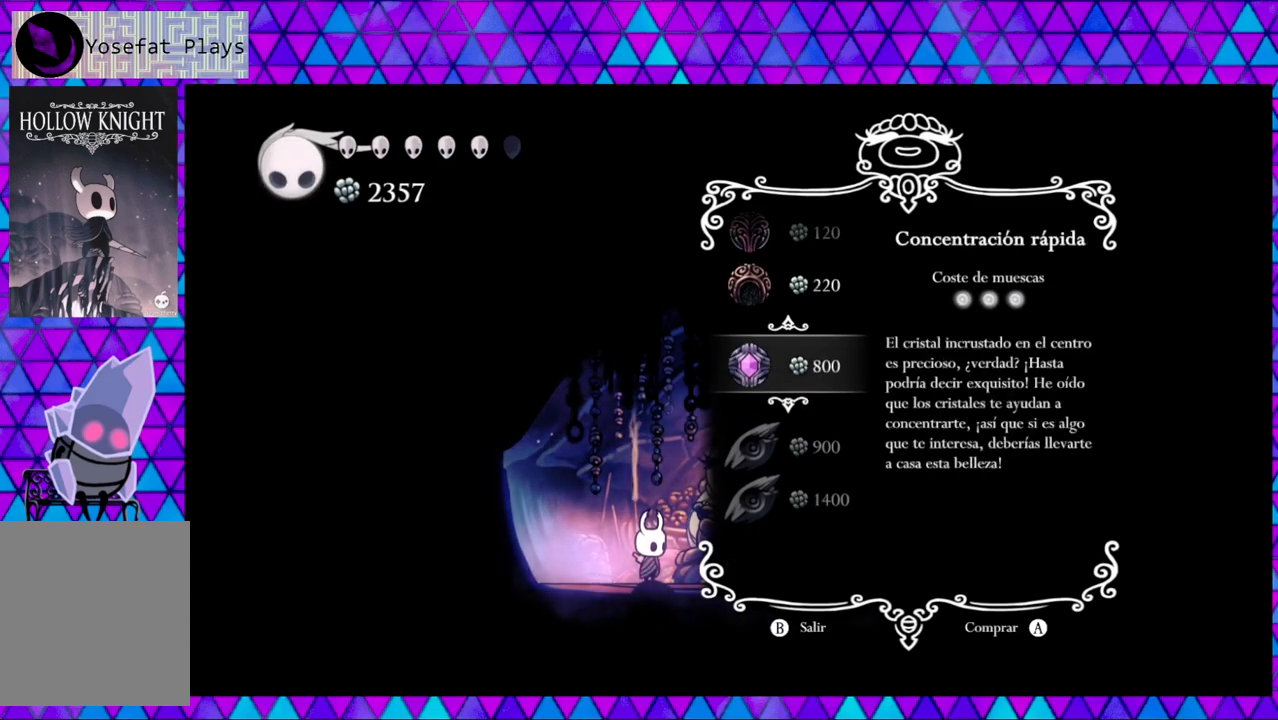
{"buttons": [], "left_stick": "center", "right_stick": "center", "events": [[117, "DPAD_UP", "up"], [333, "DPAD_UP", "down"], [433, "DPAD_UP", "up"]]}
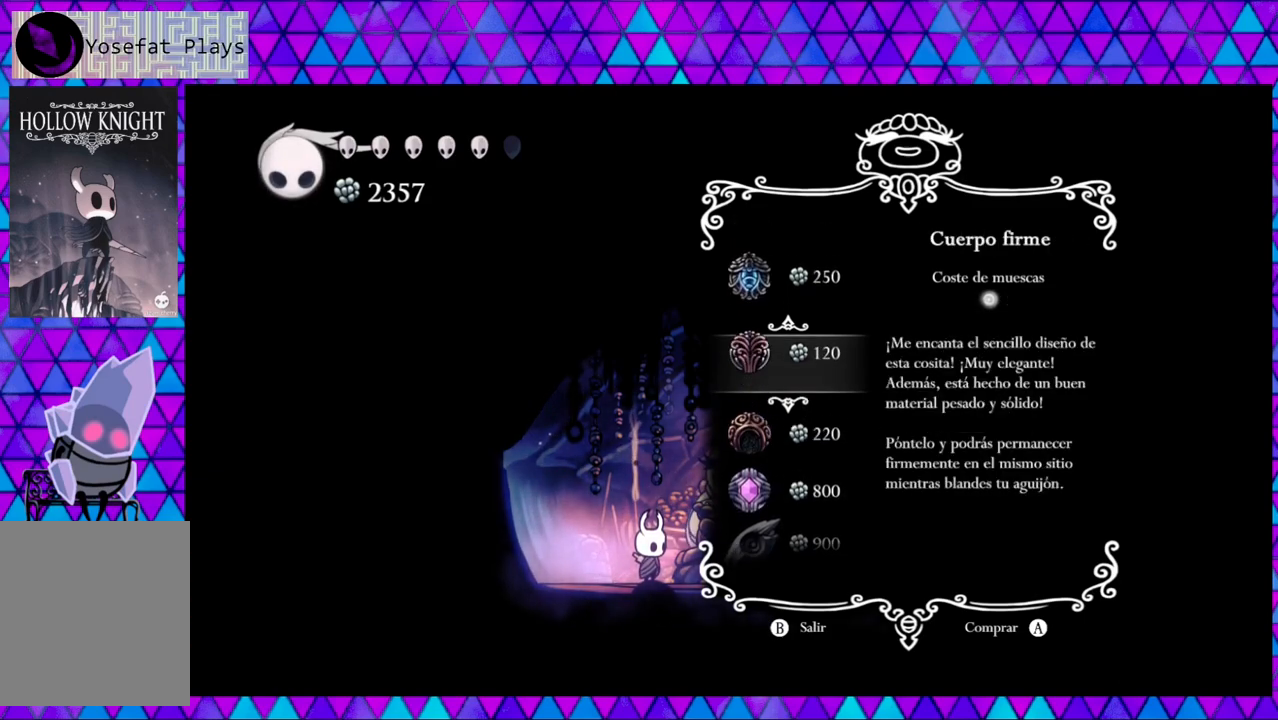
{"buttons": [], "left_stick": "center", "right_stick": "center", "events": [[200, "B", "down"], [350, "B", "up"]]}
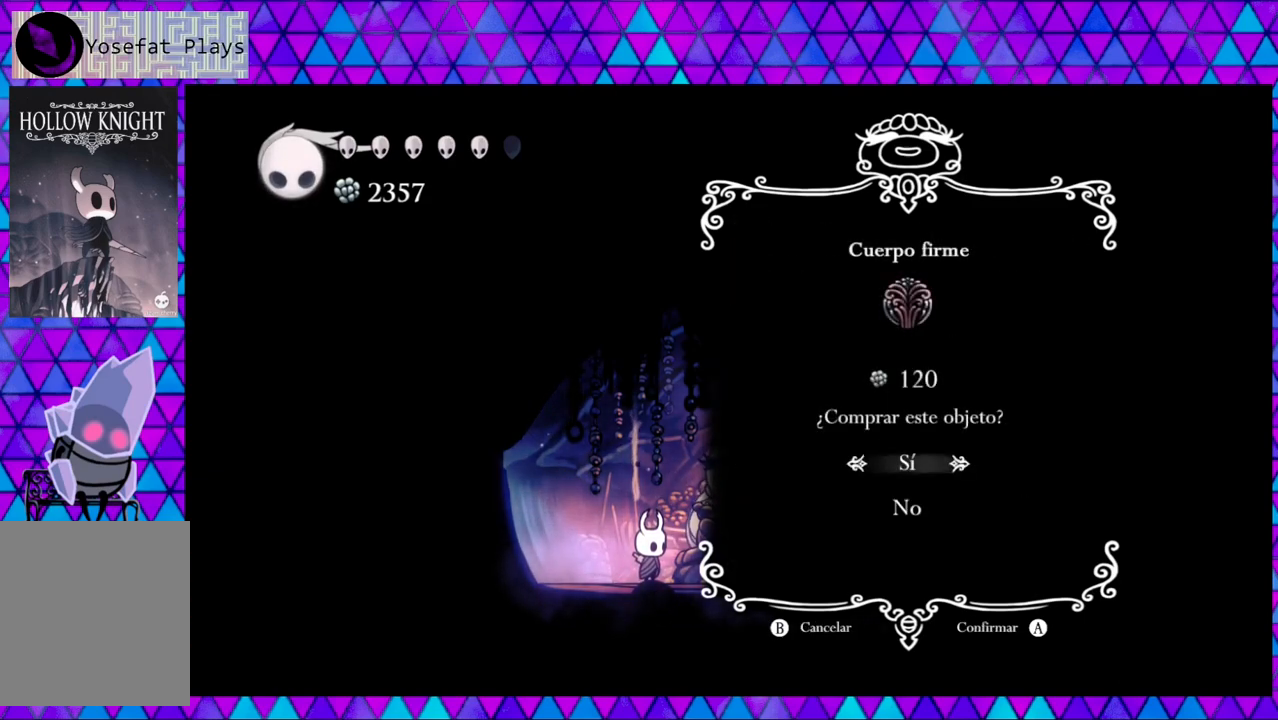
{"buttons": [], "left_stick": "center", "right_stick": "center", "events": [[200, "B", "down"], [367, "B", "up"]]}
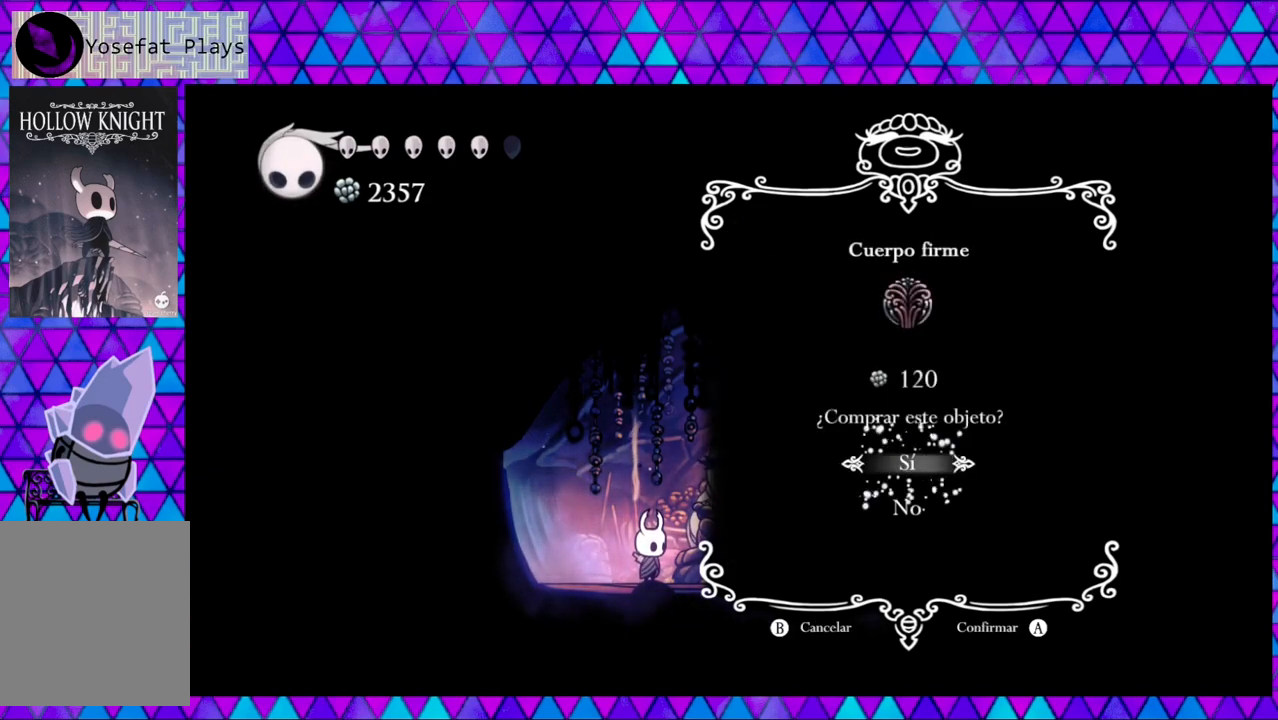
{"buttons": [], "left_stick": "center", "right_stick": "center", "events": []}
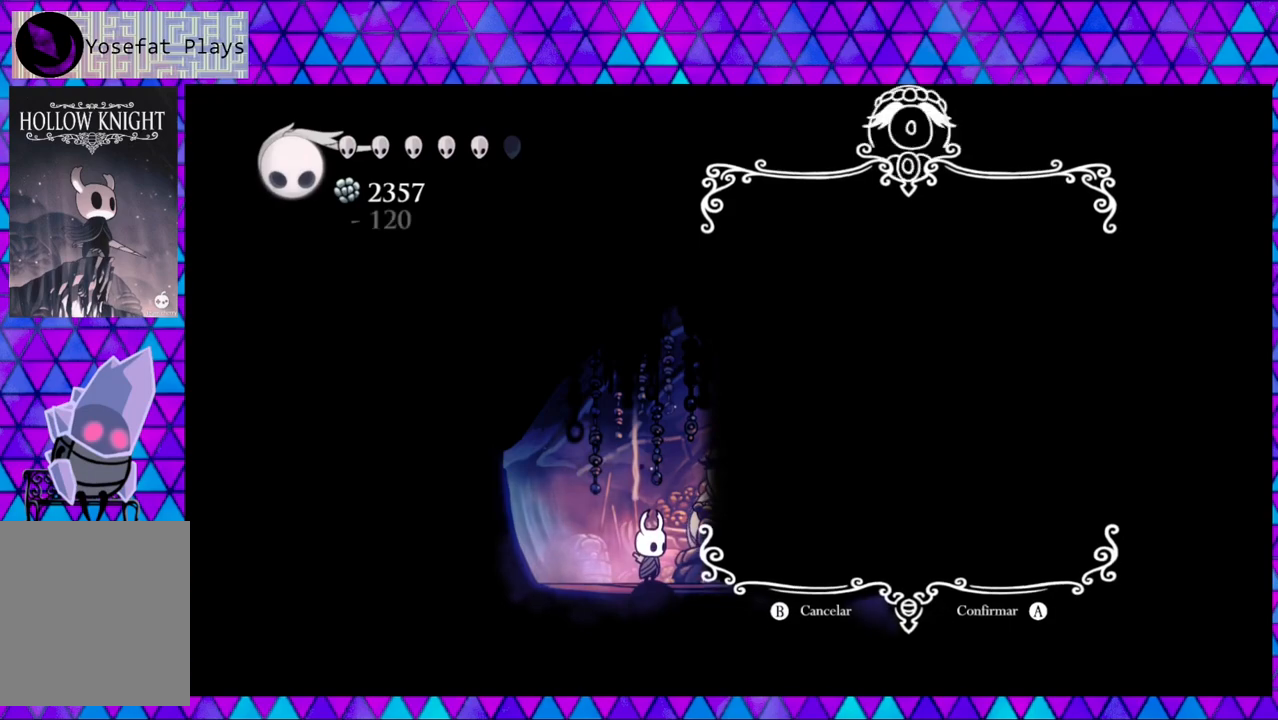
{"buttons": [], "left_stick": "center", "right_stick": "center", "events": []}
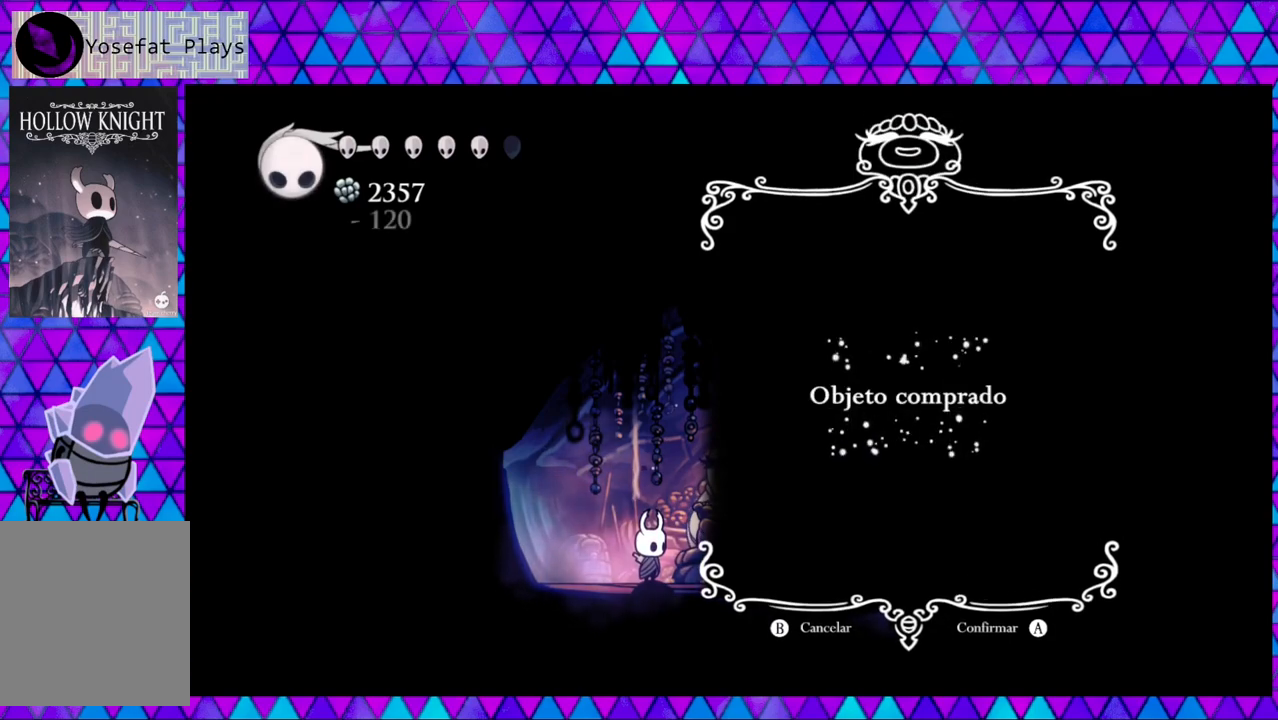
{"buttons": [], "left_stick": "center", "right_stick": "center", "events": []}
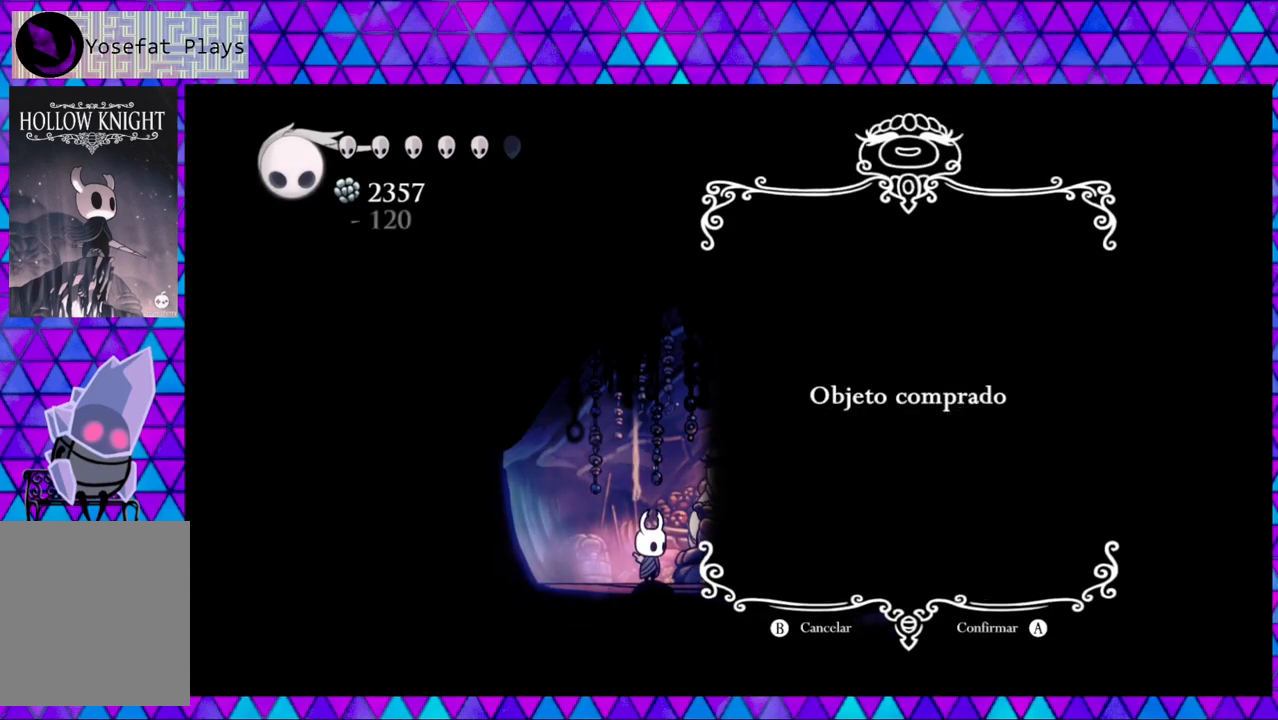
{"buttons": [], "left_stick": "center", "right_stick": "center", "events": []}
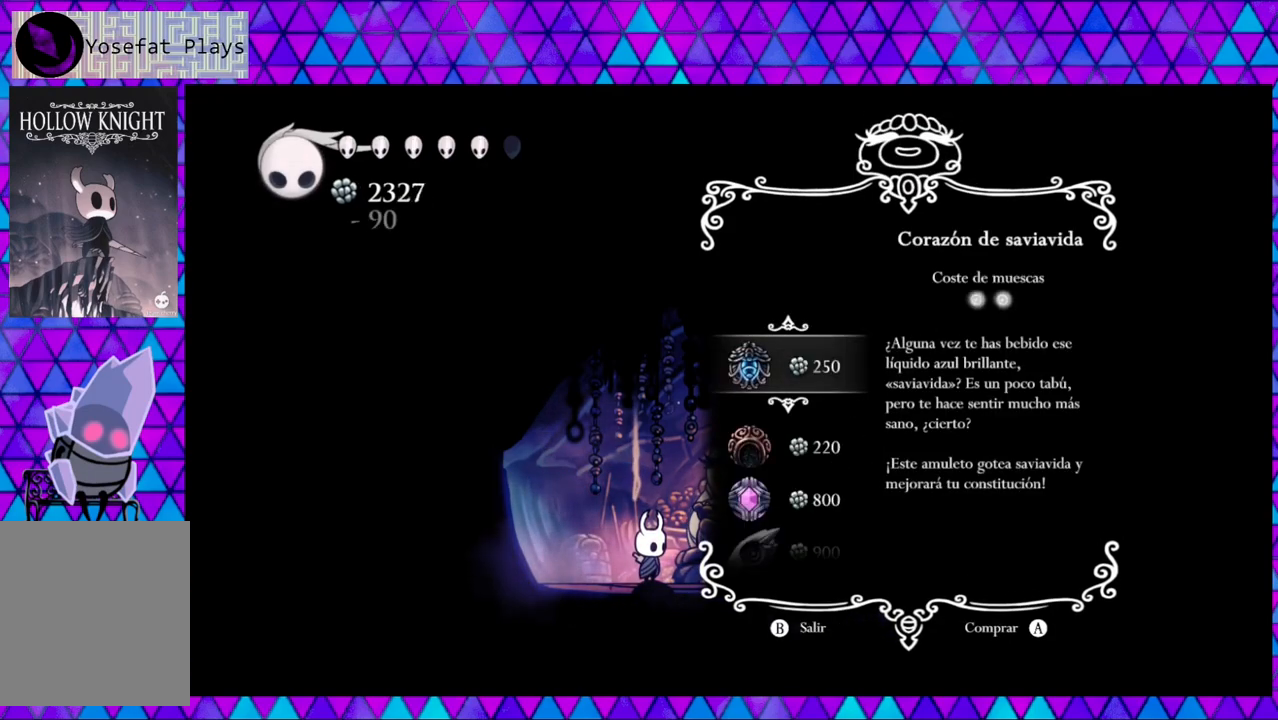
{"buttons": [], "left_stick": "center", "right_stick": "center", "events": []}